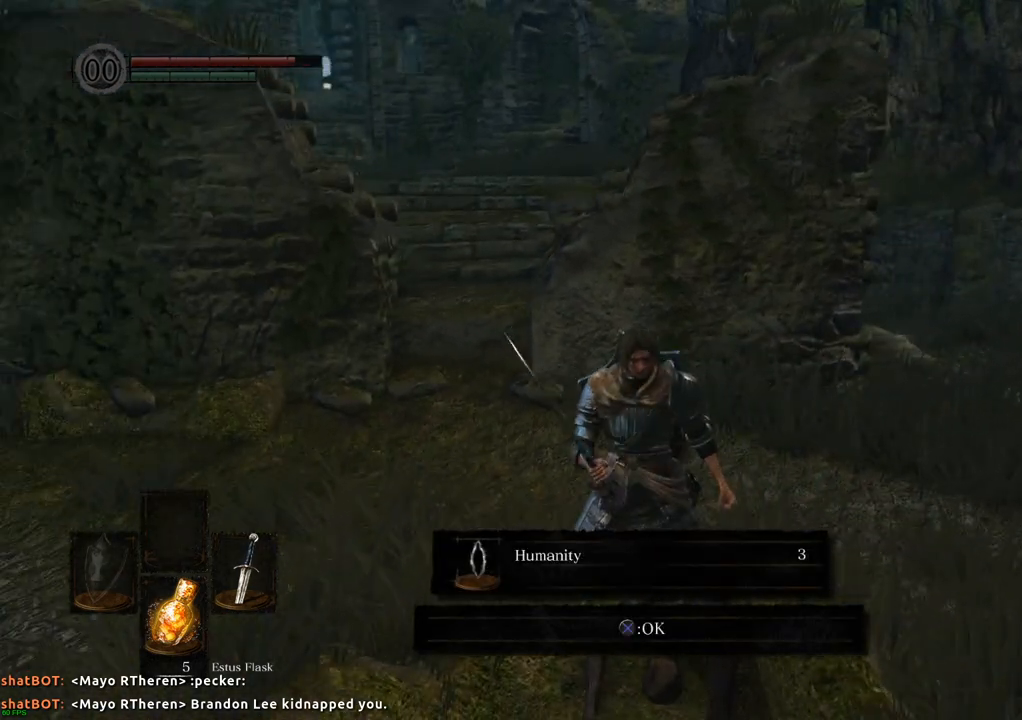
Gameplay with a controller (PlayStation layout); each line is a JSON object with the inputs held at the frame after it. "events" lists button and stick changes between this image and that frame as [ms after this image, input, new state], when the widget could be followed in between. Not read: L3 R3.
{"buttons": [], "left_stick": "center", "right_stick": "center", "events": []}
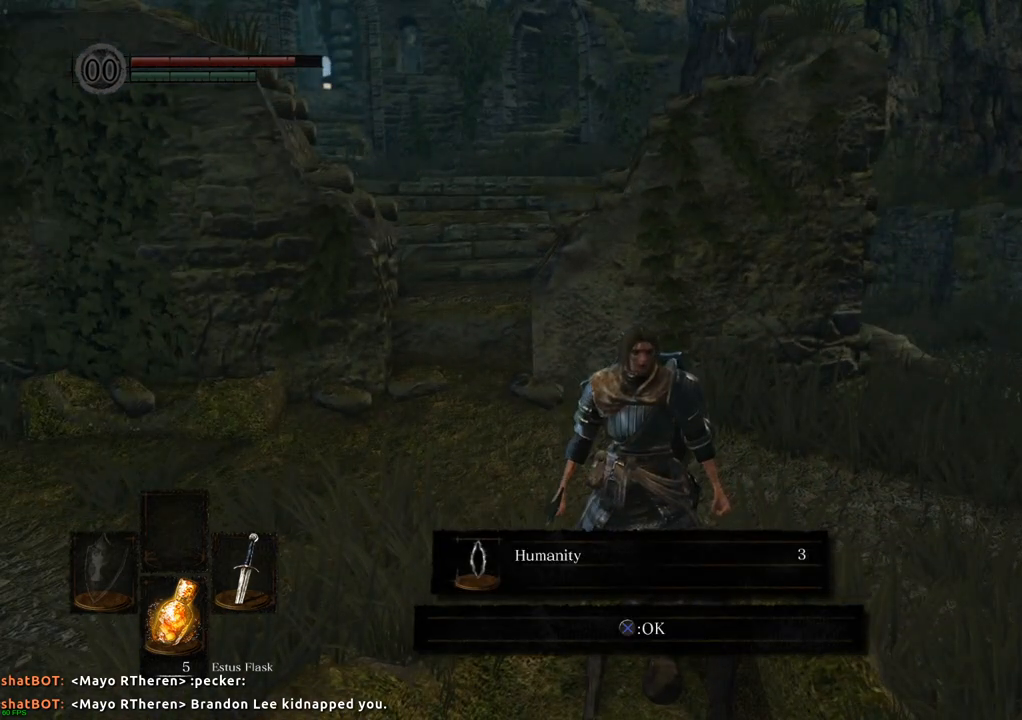
{"buttons": [], "left_stick": "center", "right_stick": "center", "events": [[150, "CROSS", "down"], [250, "CROSS", "up"]]}
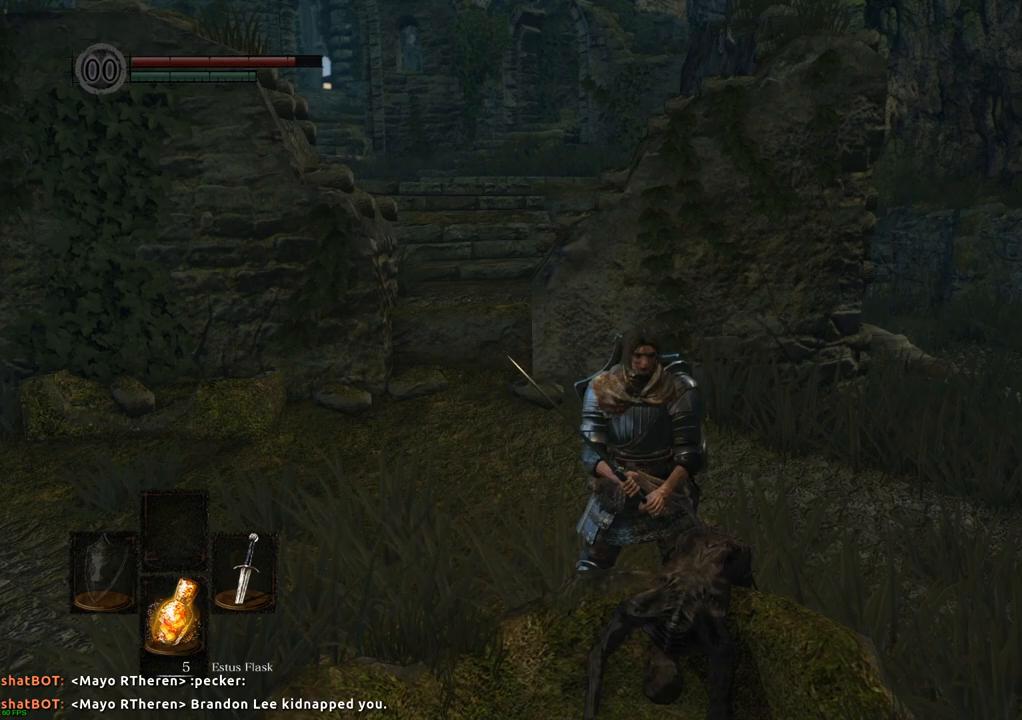
{"buttons": [], "left_stick": "up-right", "right_stick": "center", "events": [[50, "right_stick", "left"], [167, "left_stick", "up"], [267, "right_stick", "center"], [500, "left_stick", "up-right"]]}
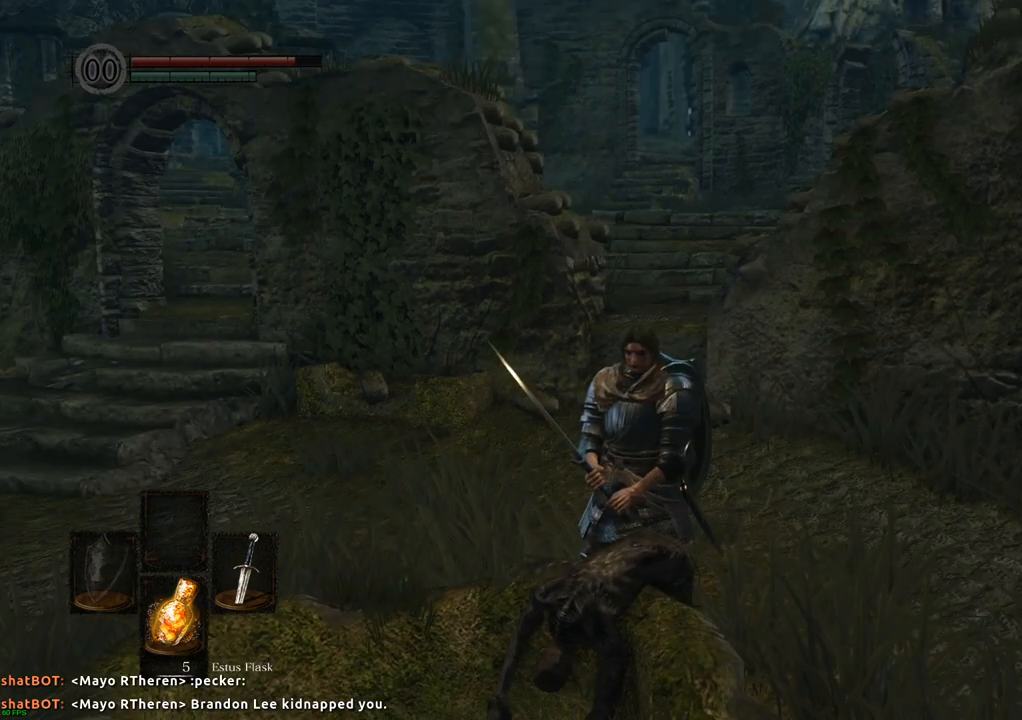
{"buttons": [], "left_stick": "up-right", "right_stick": "center", "events": []}
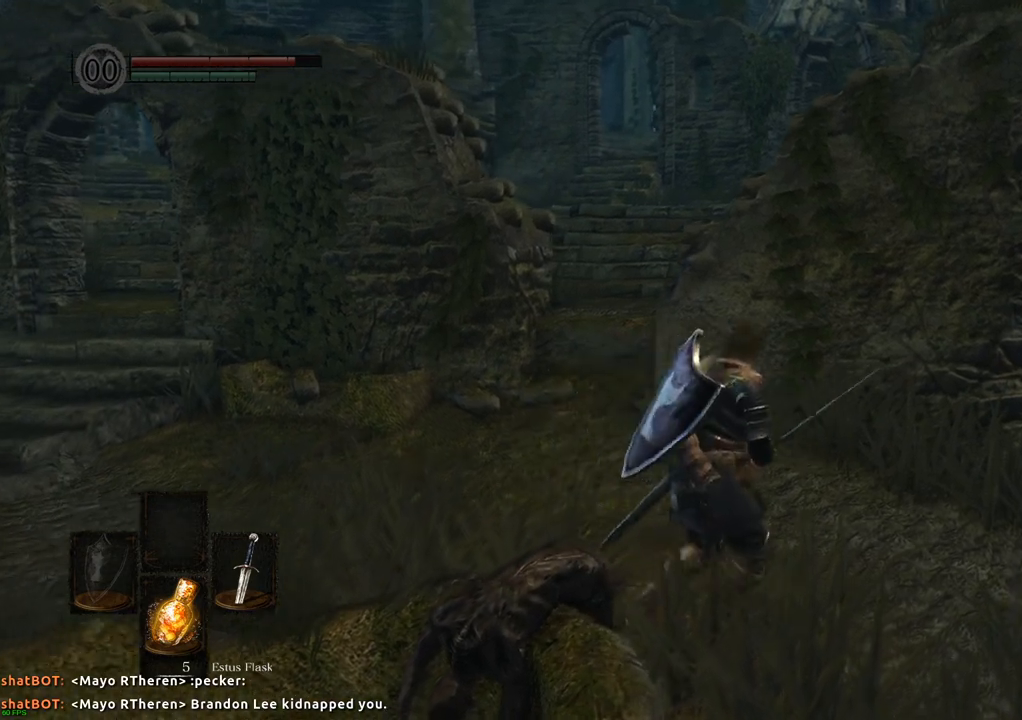
{"buttons": [], "left_stick": "right", "right_stick": "left", "events": [[83, "left_stick", "right"], [83, "right_stick", "left"], [250, "right_stick", "center"], [483, "right_stick", "left"]]}
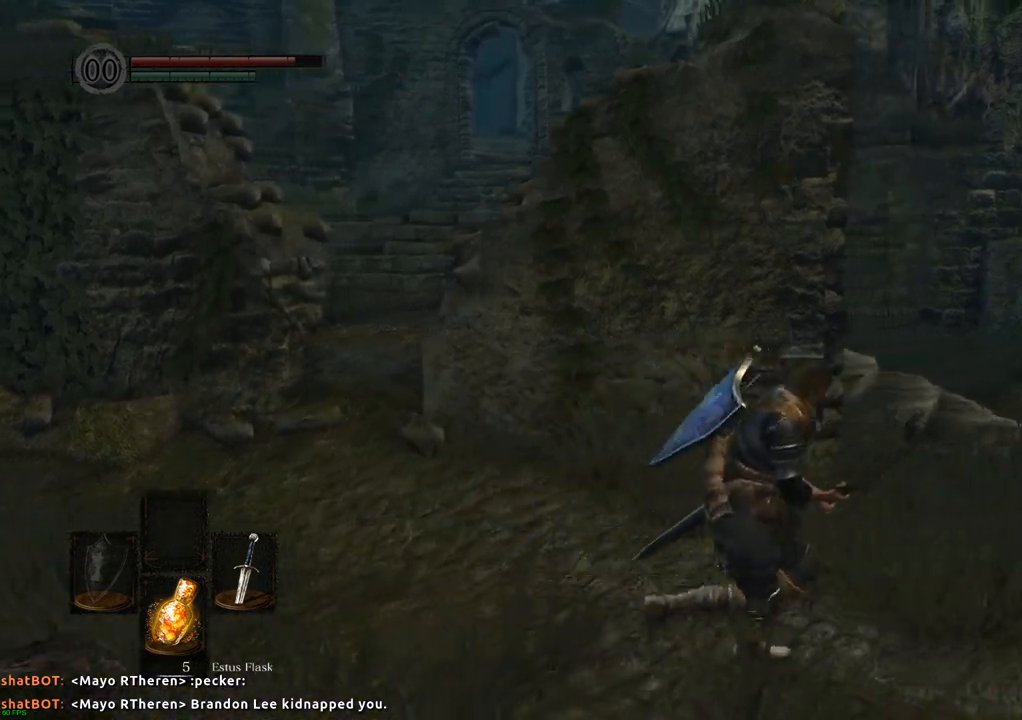
{"buttons": [], "left_stick": "up-right", "right_stick": "center", "events": [[150, "left_stick", "up-right"], [167, "right_stick", "center"]]}
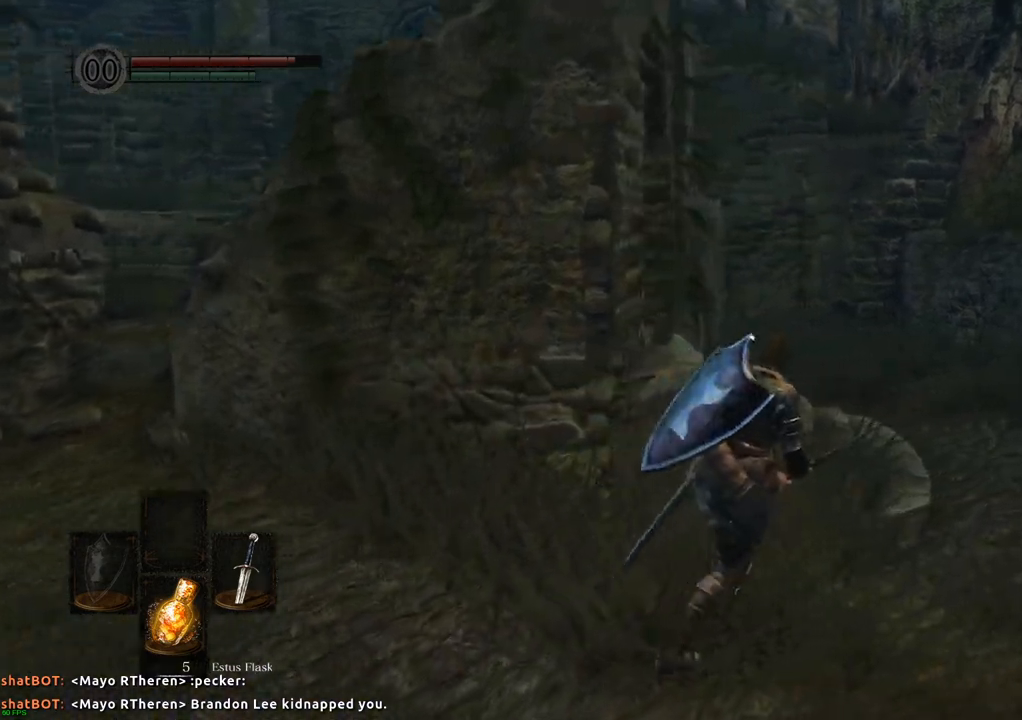
{"buttons": [], "left_stick": "up-right", "right_stick": "center", "events": [[50, "right_stick", "left"], [300, "right_stick", "center"]]}
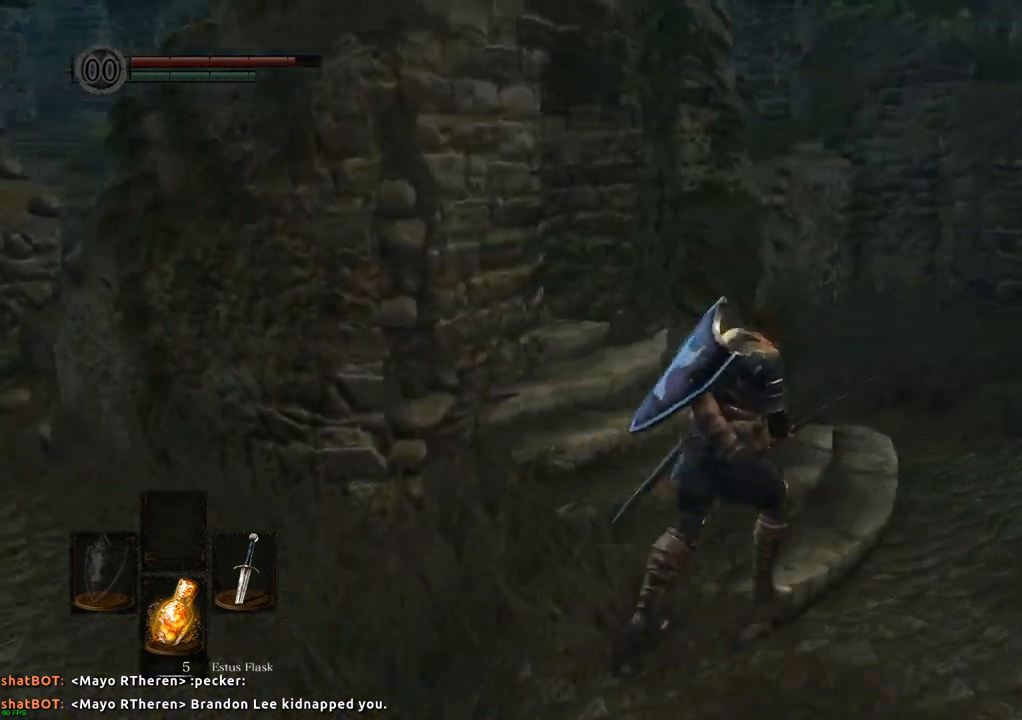
{"buttons": [], "left_stick": "up-right", "right_stick": "left", "events": [[100, "right_stick", "left"]]}
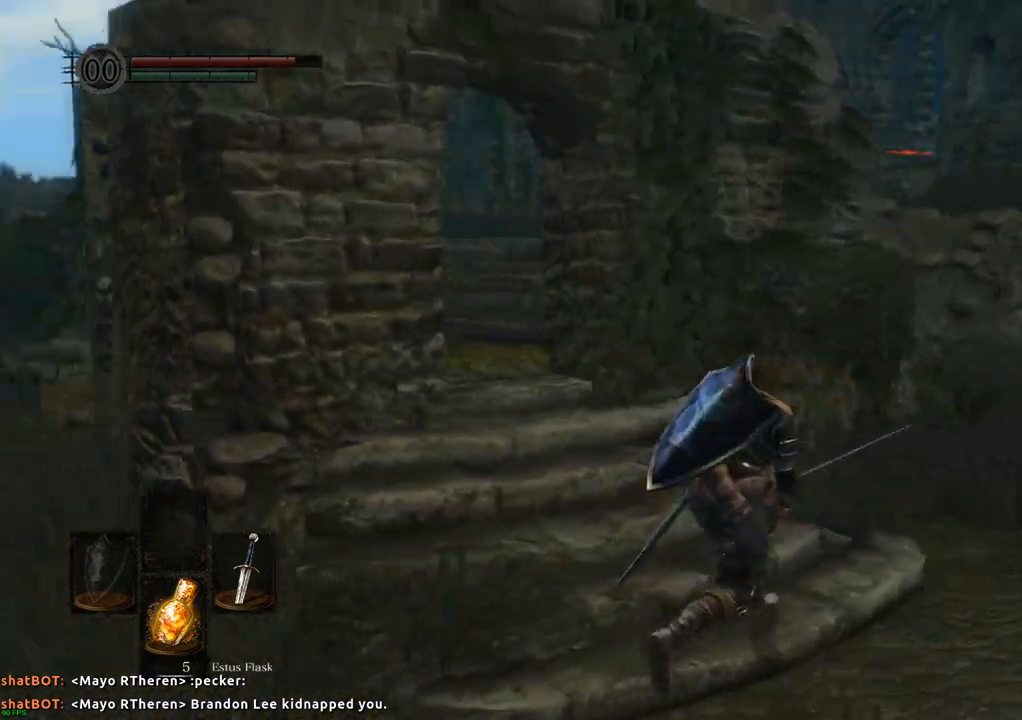
{"buttons": [], "left_stick": "left", "right_stick": "center", "events": [[67, "left_stick", "up-left"], [150, "right_stick", "center"], [200, "left_stick", "left"]]}
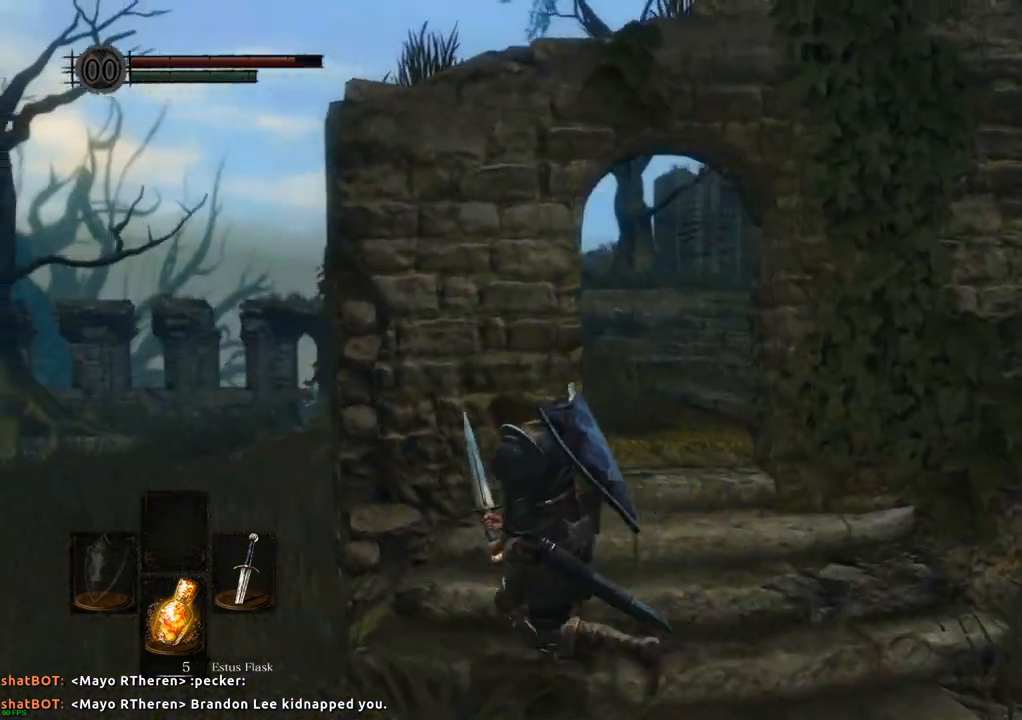
{"buttons": [], "left_stick": "up", "right_stick": "center", "events": [[33, "right_stick", "left"], [200, "left_stick", "up-left"], [200, "right_stick", "center"], [367, "left_stick", "up"]]}
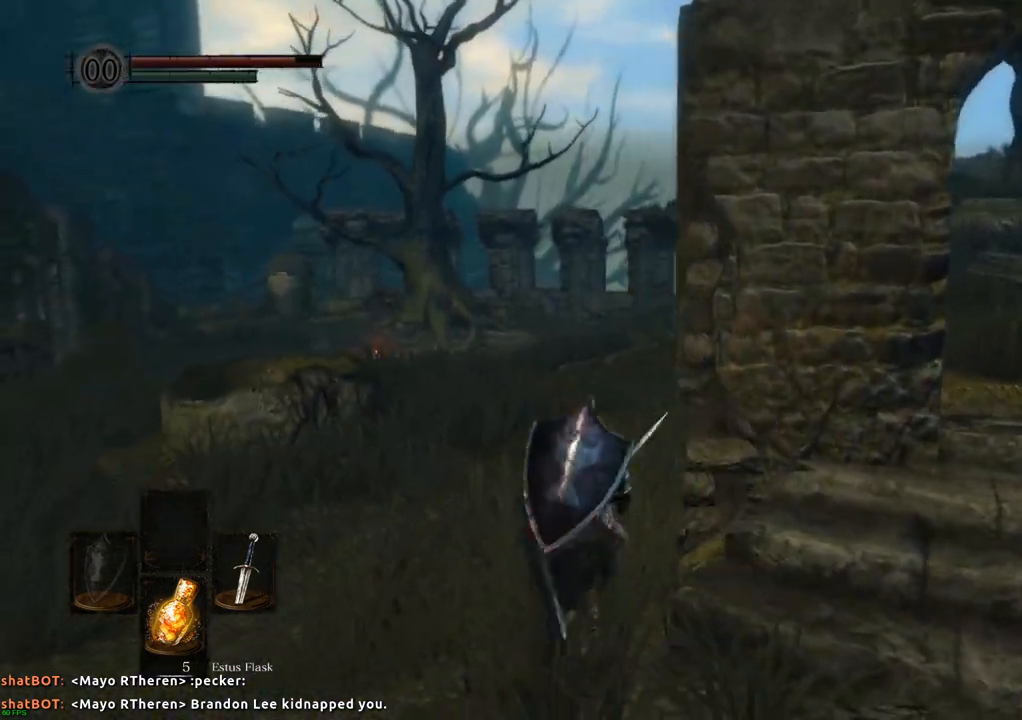
{"buttons": [], "left_stick": "up", "right_stick": "center", "events": []}
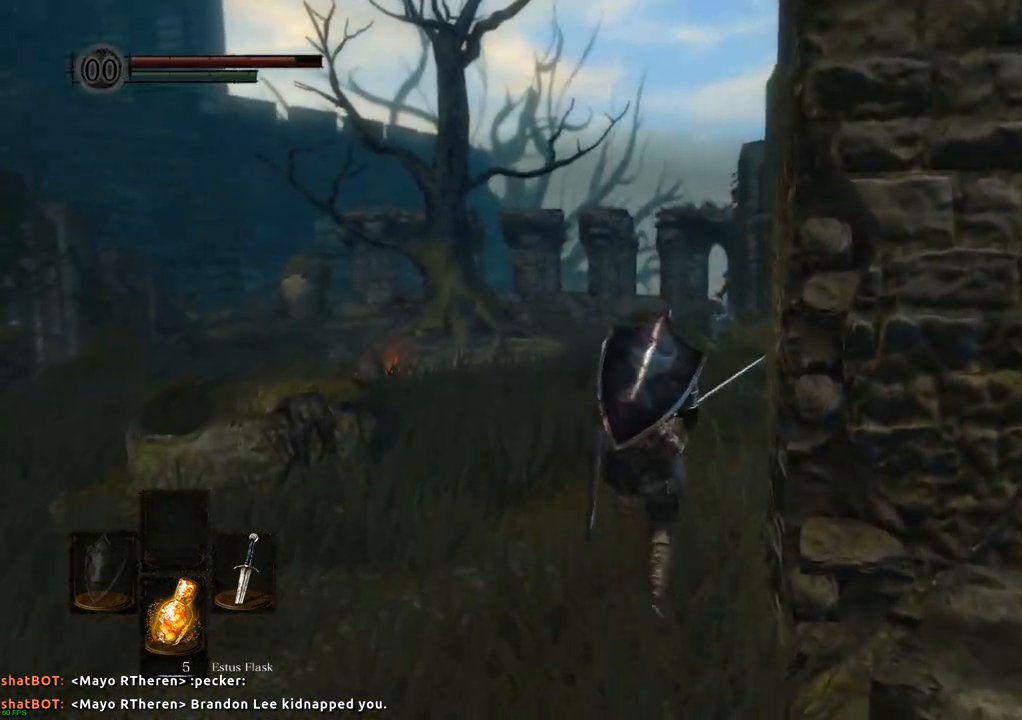
{"buttons": [], "left_stick": "up", "right_stick": "center", "events": [[50, "right_stick", "up"], [283, "right_stick", "center"]]}
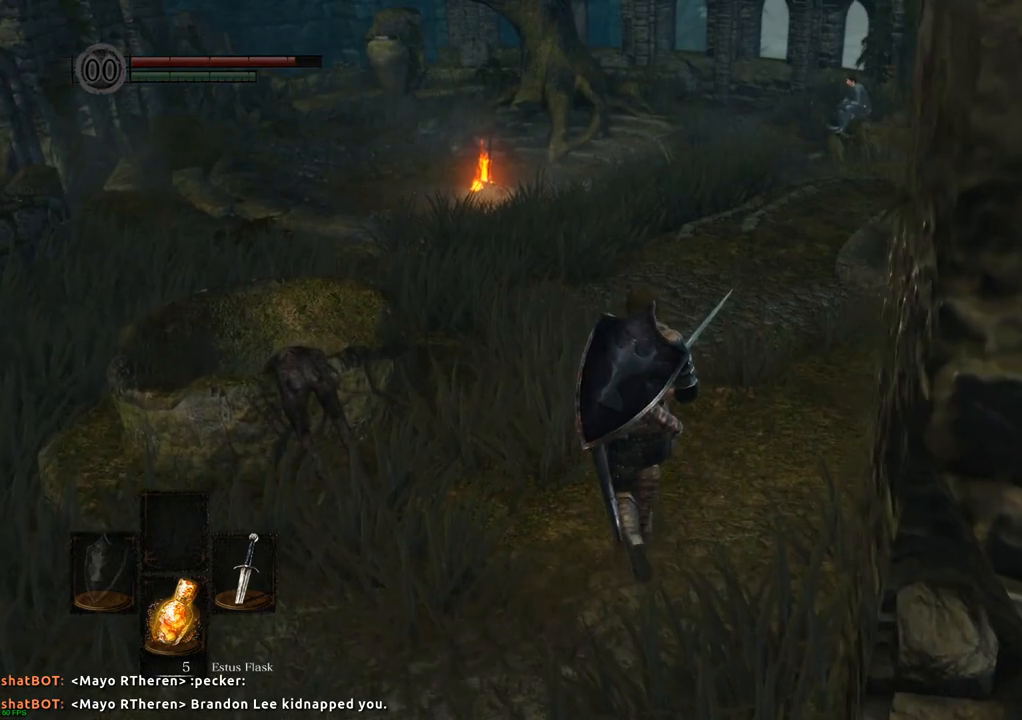
{"buttons": [], "left_stick": "up", "right_stick": "center", "events": [[50, "right_stick", "left"], [267, "right_stick", "center"]]}
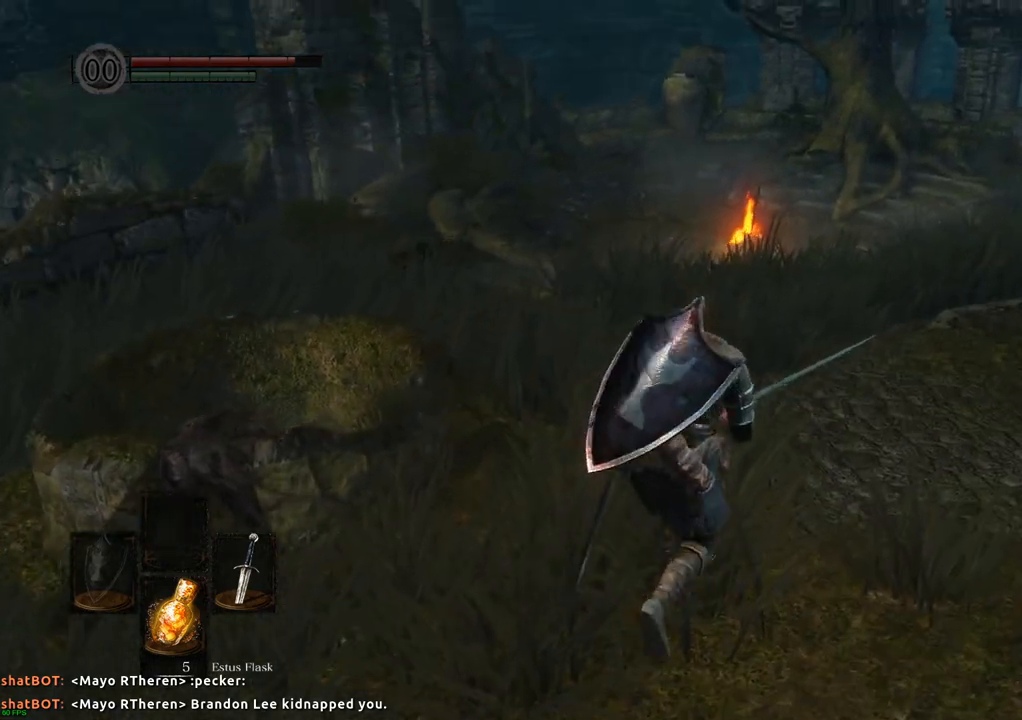
{"buttons": [], "left_stick": "up", "right_stick": "right", "events": [[450, "right_stick", "right"]]}
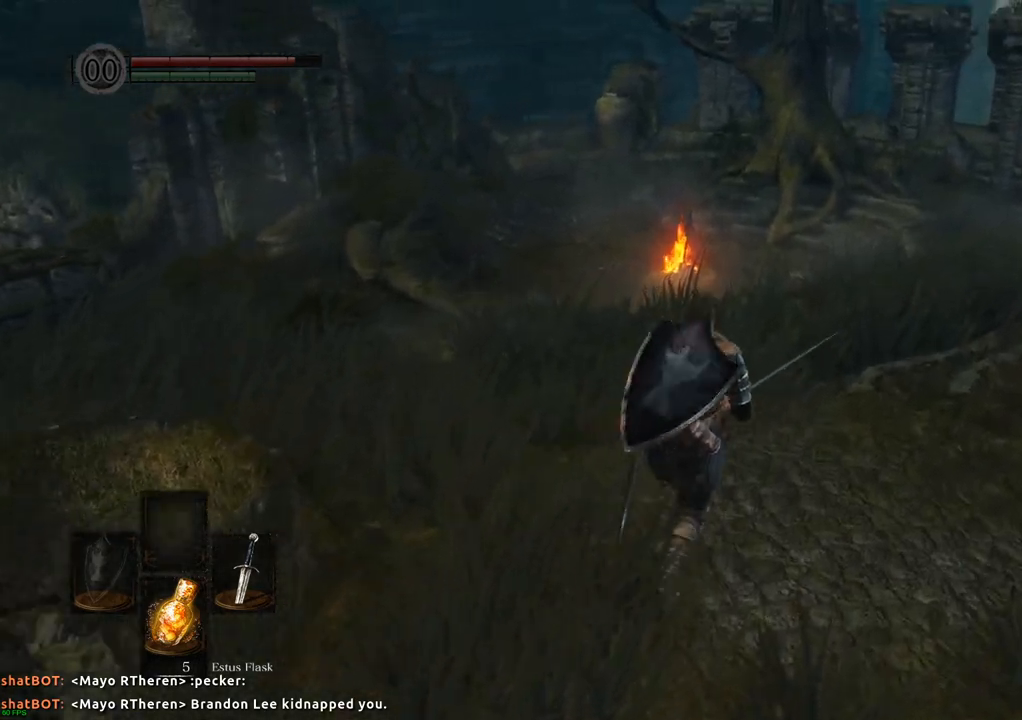
{"buttons": [], "left_stick": "up", "right_stick": "center", "events": [[217, "right_stick", "center"]]}
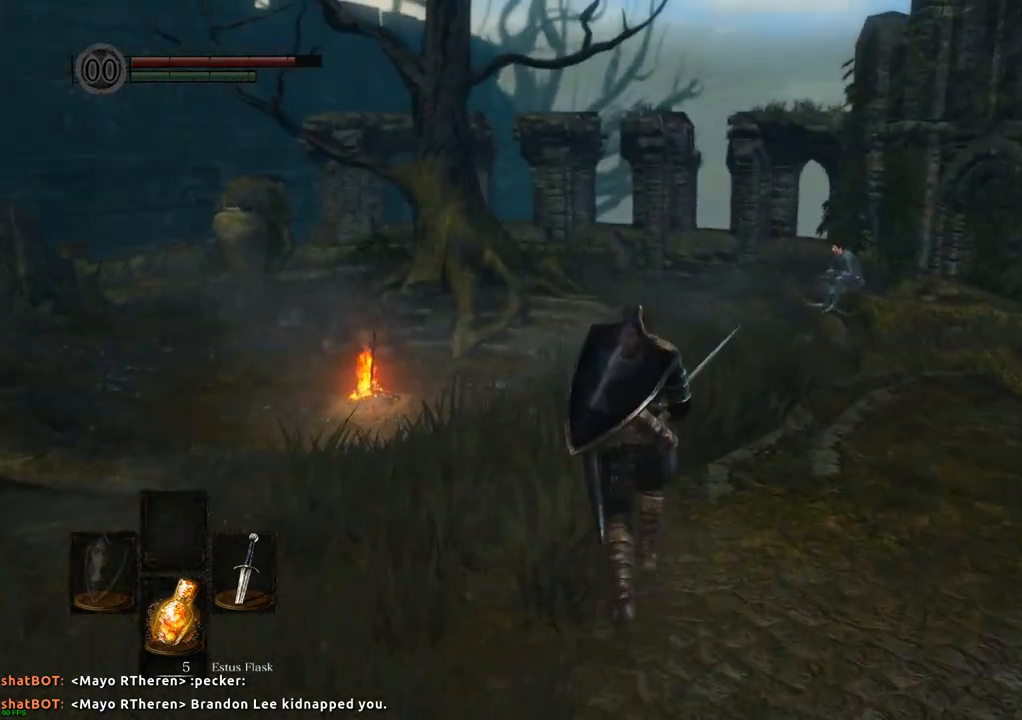
{"buttons": [], "left_stick": "up", "right_stick": "right", "events": [[400, "right_stick", "right"]]}
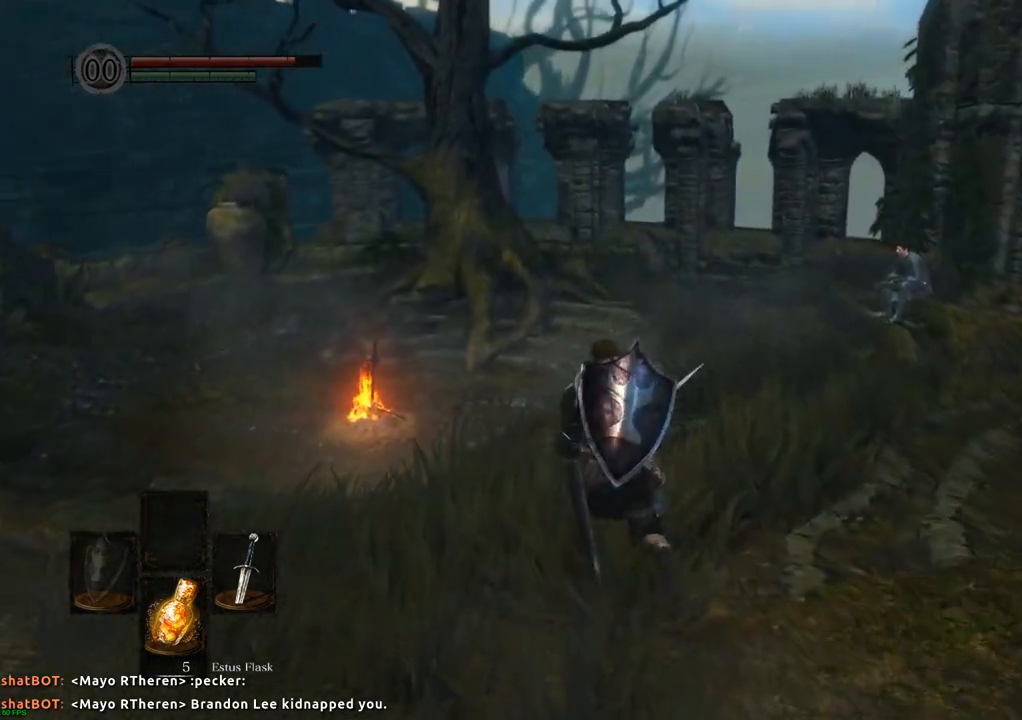
{"buttons": [], "left_stick": "up", "right_stick": "right", "events": []}
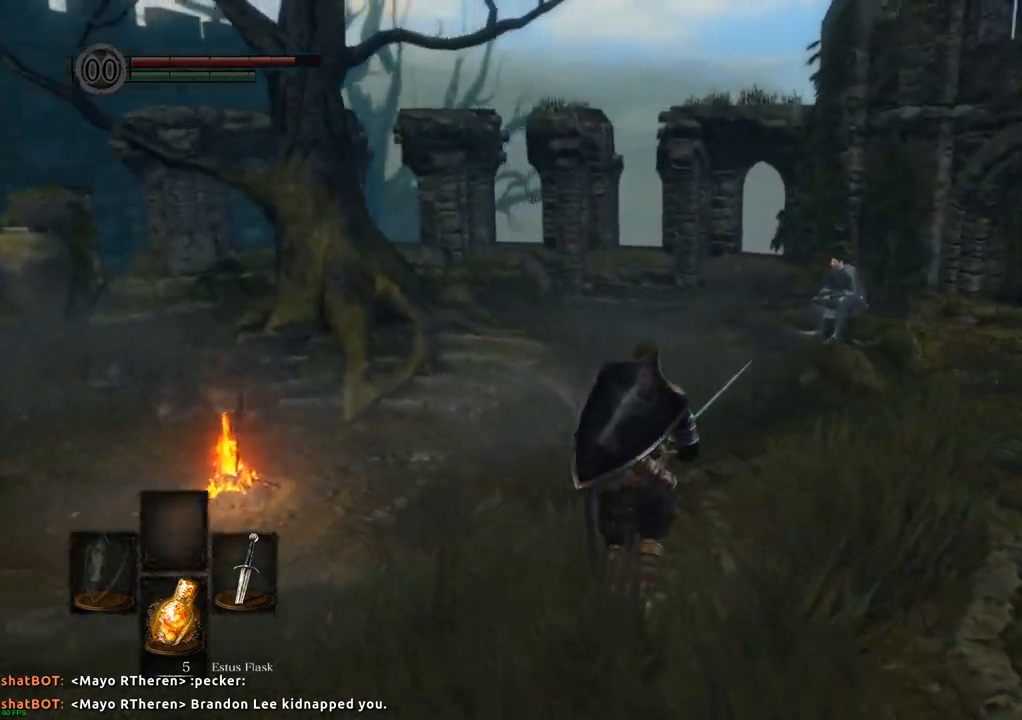
{"buttons": [], "left_stick": "up", "right_stick": "right", "events": []}
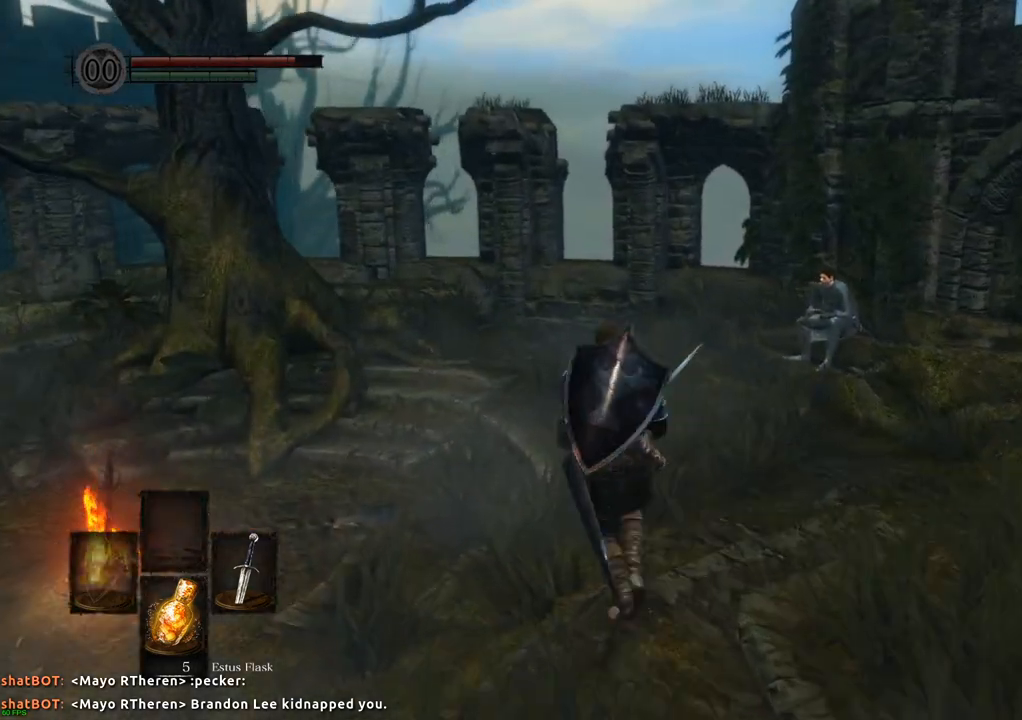
{"buttons": [], "left_stick": "up", "right_stick": "center", "events": [[333, "right_stick", "center"]]}
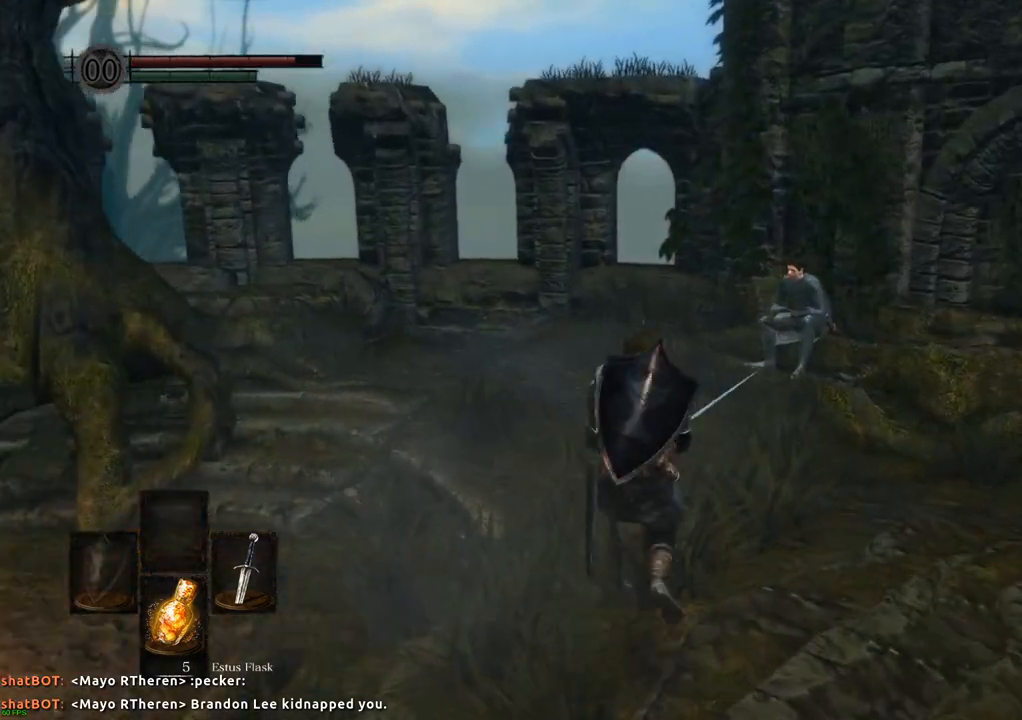
{"buttons": [], "left_stick": "up", "right_stick": "right", "events": [[17, "right_stick", "right"]]}
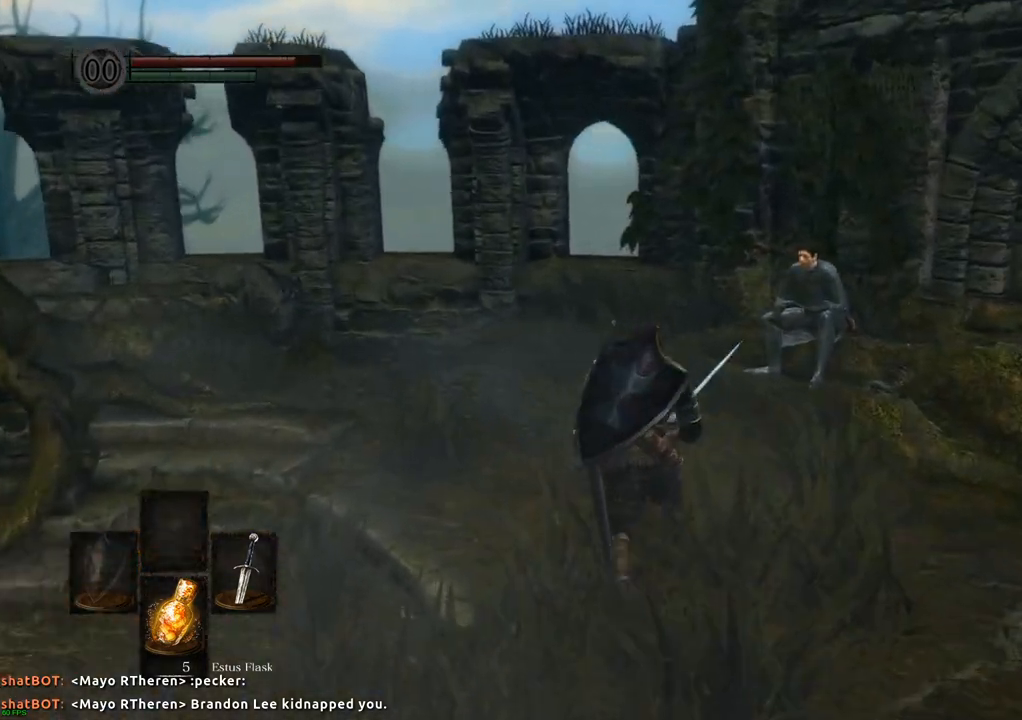
{"buttons": [], "left_stick": "up", "right_stick": "right", "events": []}
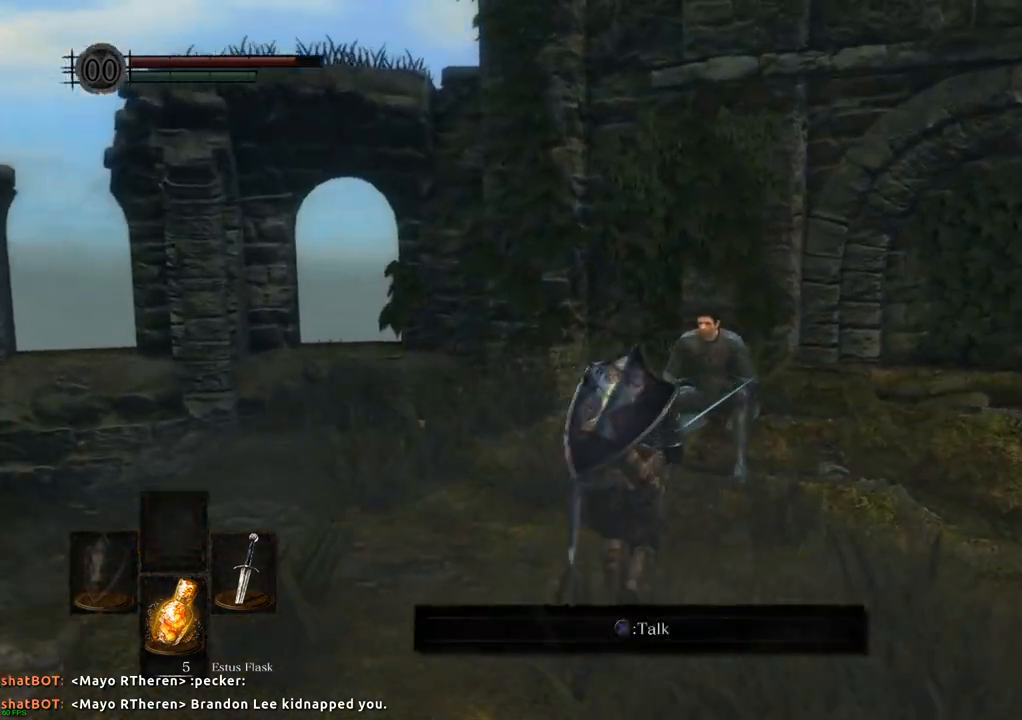
{"buttons": [], "left_stick": "center", "right_stick": "right", "events": [[100, "left_stick", "center"], [100, "right_stick", "center"], [400, "right_stick", "right"]]}
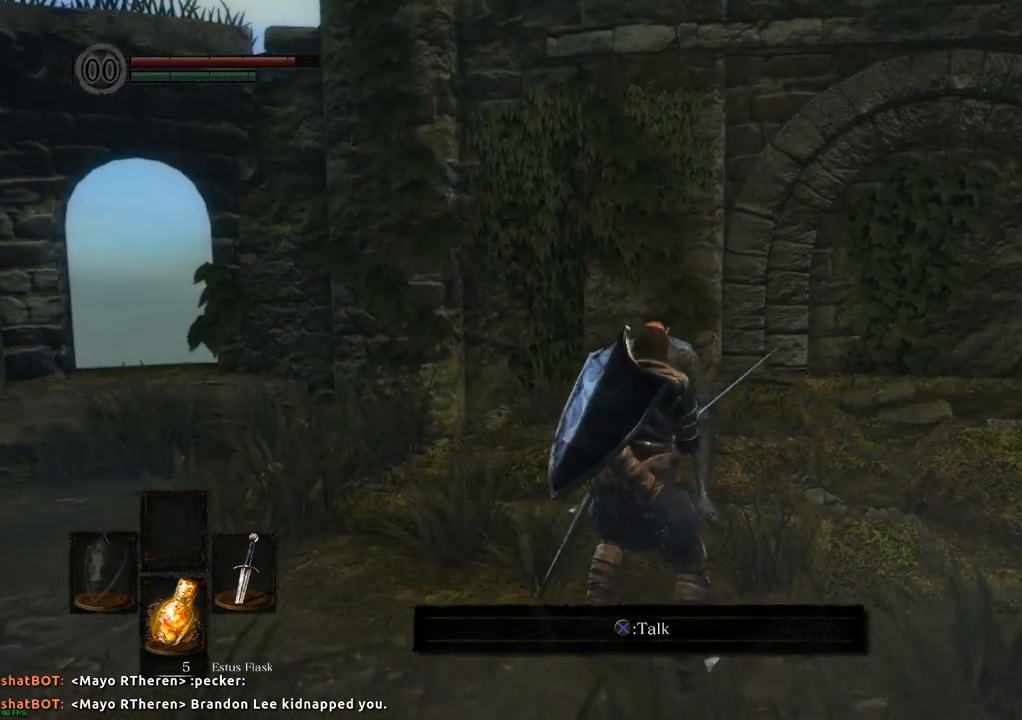
{"buttons": ["CROSS"], "left_stick": "center", "right_stick": "center", "events": [[333, "right_stick", "center"], [433, "CROSS", "down"]]}
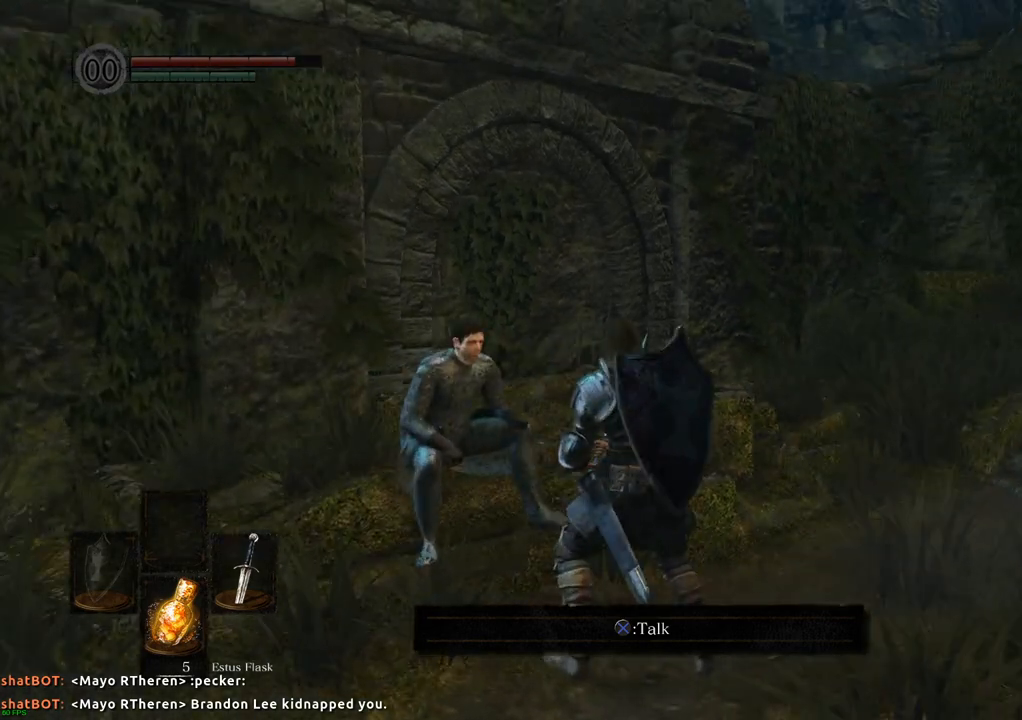
{"buttons": [], "left_stick": "center", "right_stick": "center", "events": [[17, "CROSS", "up"]]}